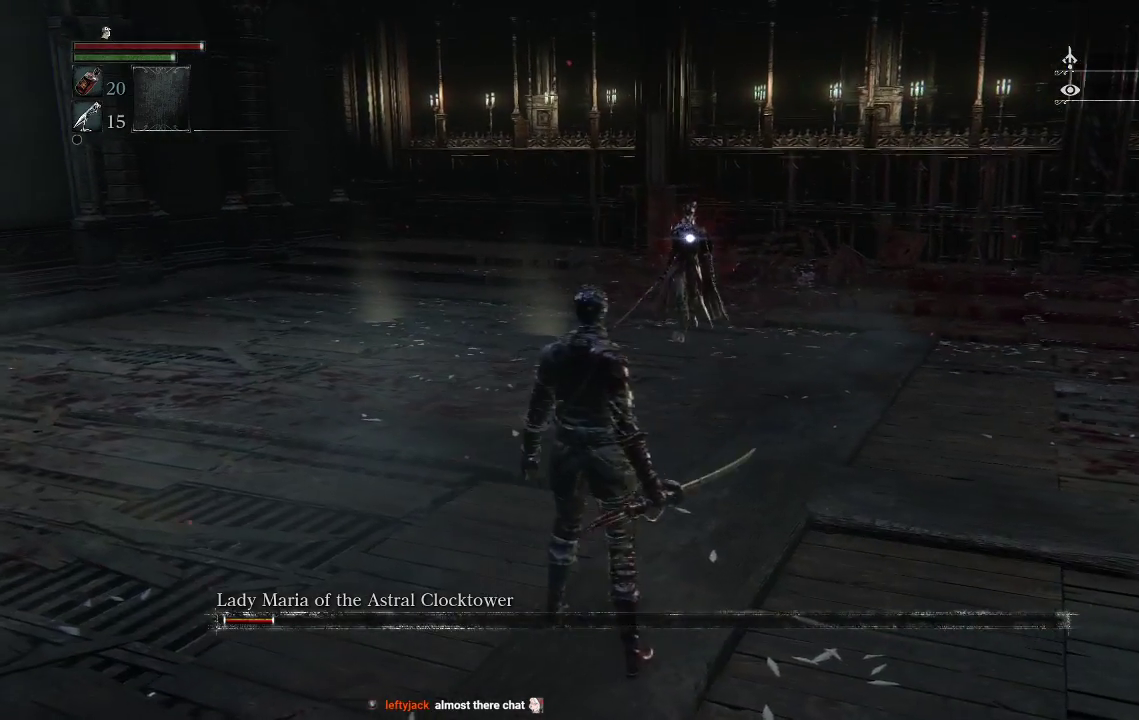
Gameplay with a controller (PlayStation layout); each line is a JSON object with the inputs held at the frame after it. "events" lists button and stick changes between this image and that frame as [ms after this image, input, new state], when the widget could be followed in between.
{"buttons": [], "left_stick": "down-right", "right_stick": "center", "events": [[200, "left_stick", "down-right"]]}
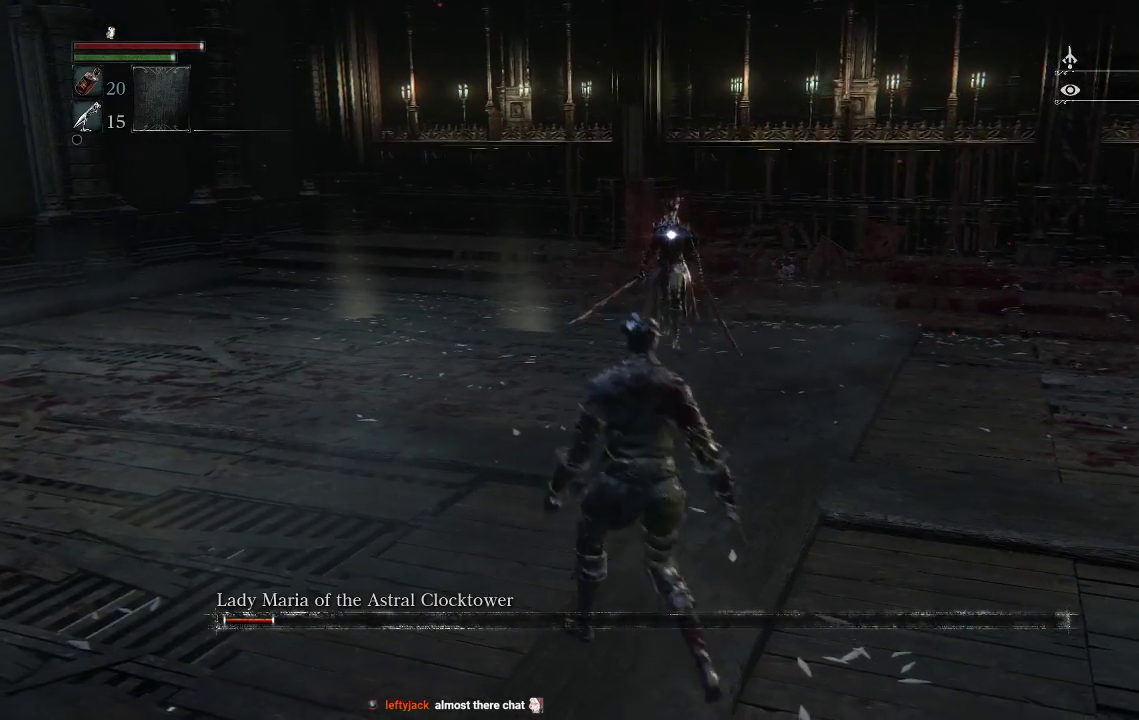
{"buttons": [], "left_stick": "down-right", "right_stick": "center", "events": []}
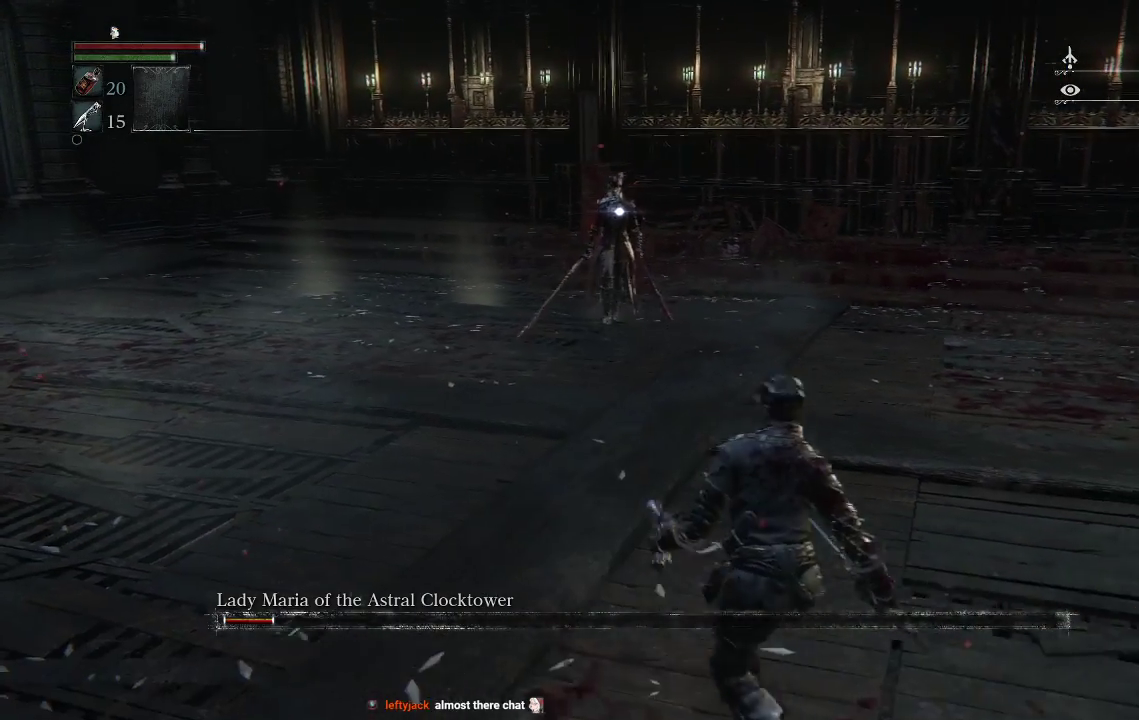
{"buttons": [], "left_stick": "center", "right_stick": "center", "events": [[33, "left_stick", "center"]]}
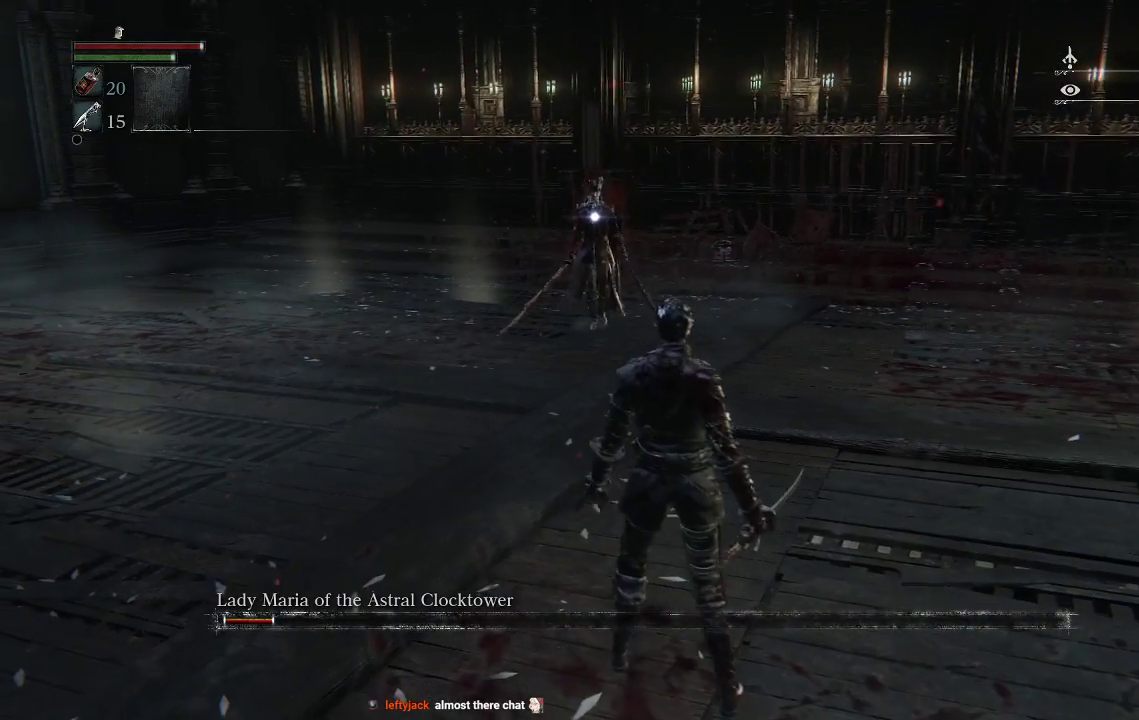
{"buttons": [], "left_stick": "down-right", "right_stick": "center", "events": [[100, "left_stick", "down-right"]]}
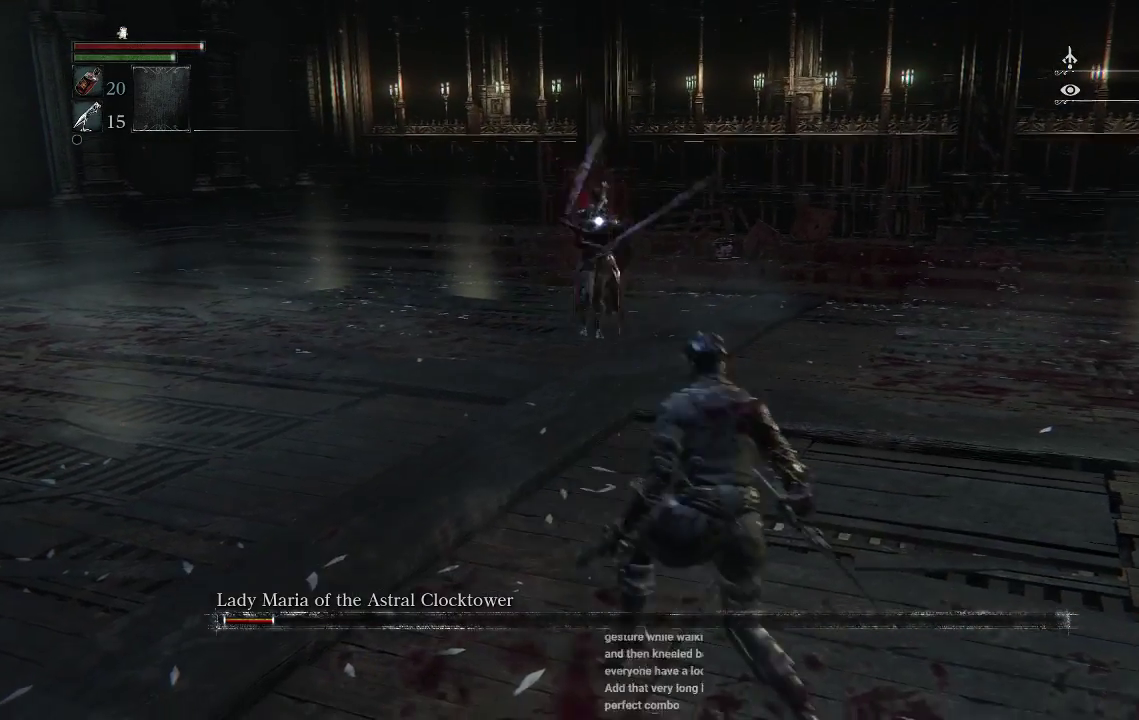
{"buttons": [], "left_stick": "down-right", "right_stick": "center", "events": []}
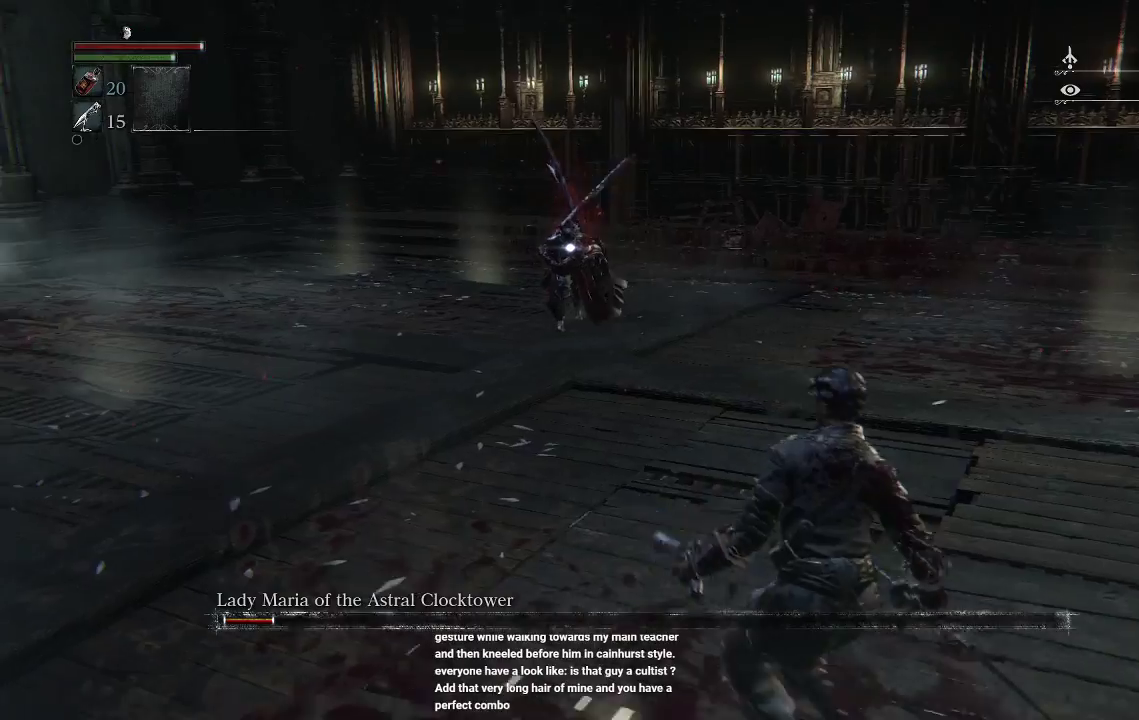
{"buttons": [], "left_stick": "down-right", "right_stick": "center", "events": [[233, "CIRCLE", "down"], [333, "CIRCLE", "up"]]}
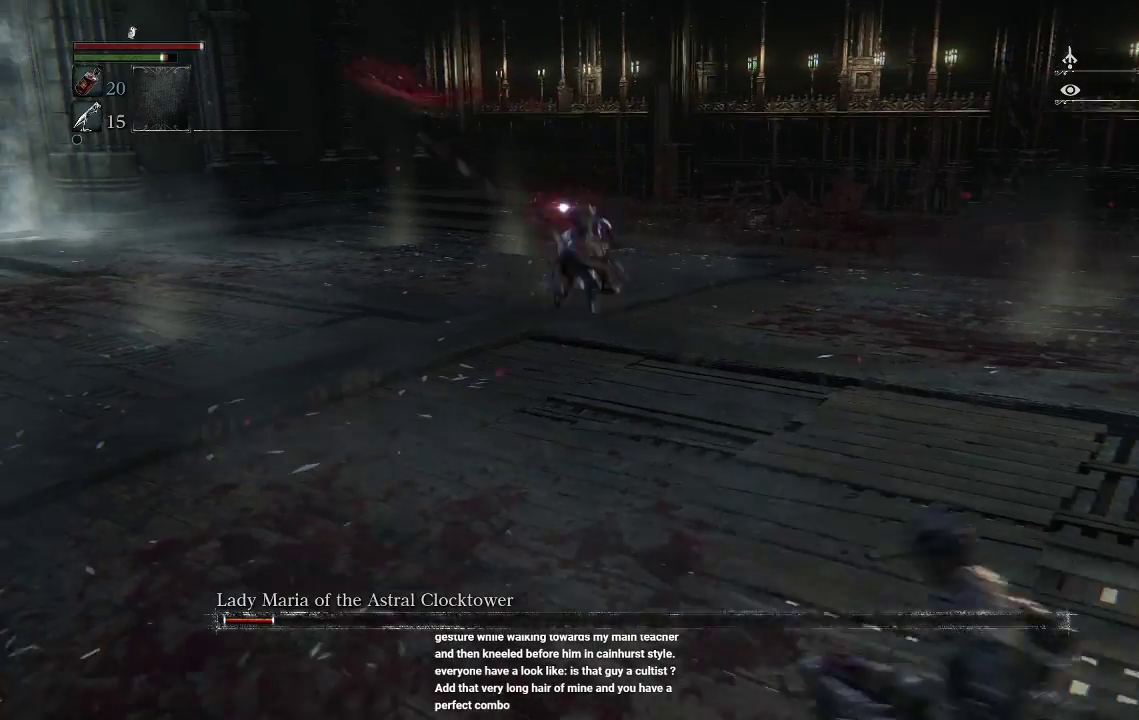
{"buttons": [], "left_stick": "center", "right_stick": "center", "events": [[100, "left_stick", "center"]]}
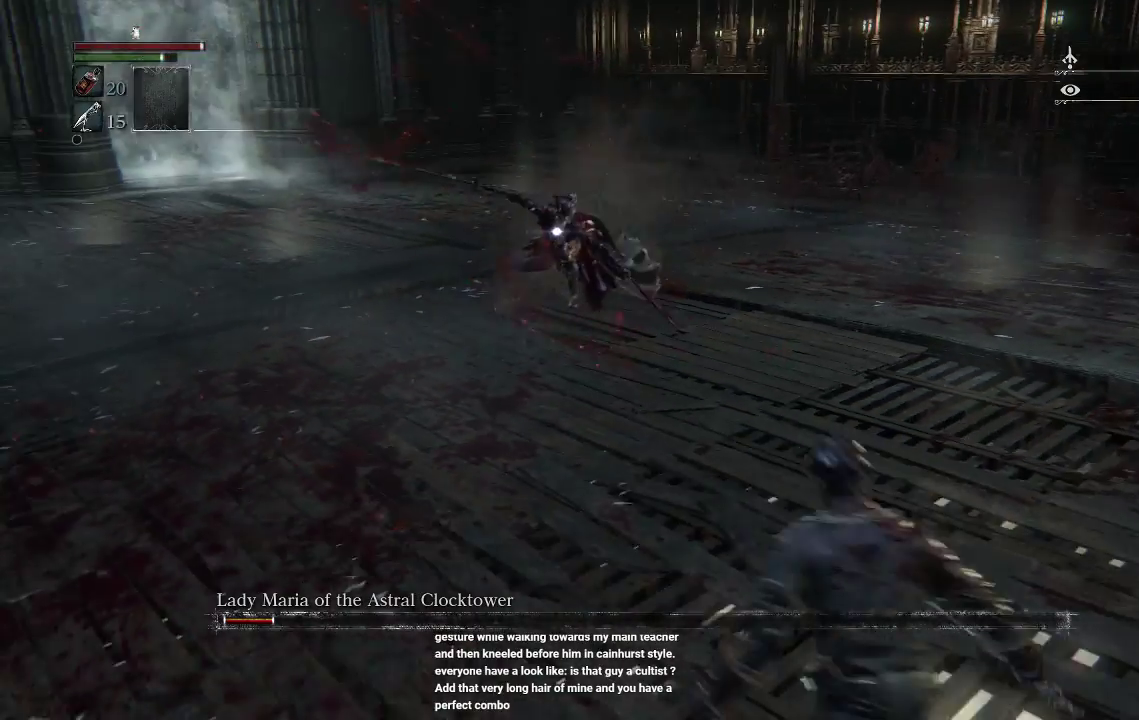
{"buttons": [], "left_stick": "center", "right_stick": "center", "events": [[67, "left_stick", "up"], [200, "left_stick", "center"]]}
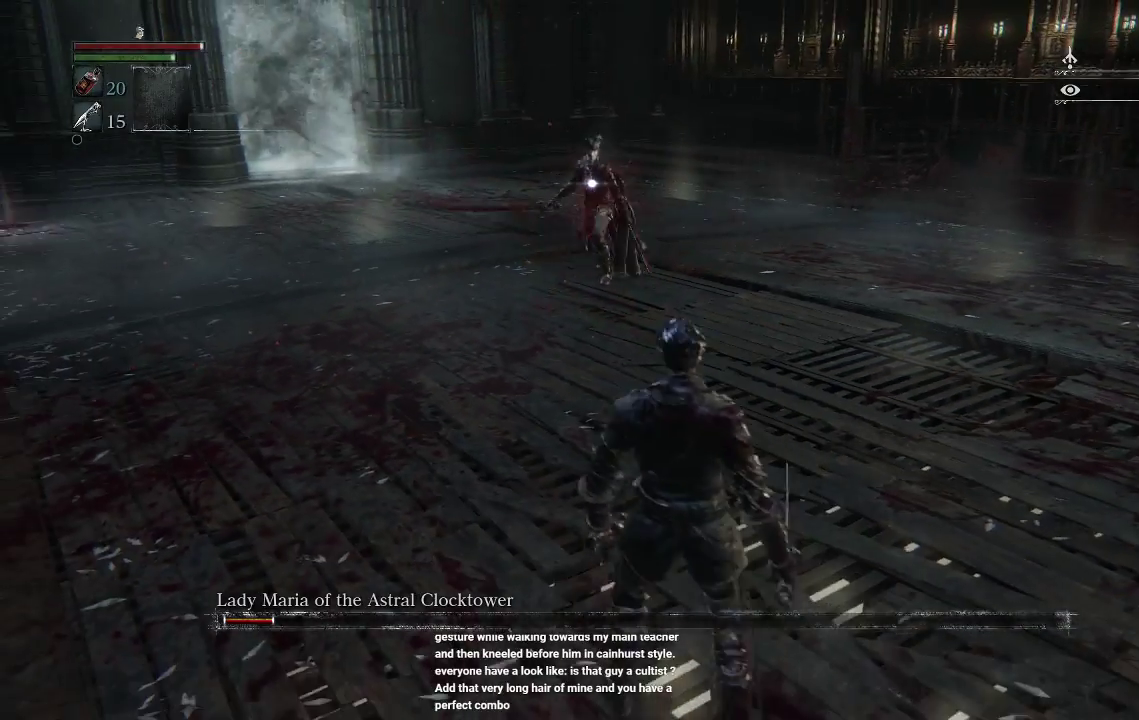
{"buttons": [], "left_stick": "down-right", "right_stick": "center", "events": [[467, "left_stick", "down-right"]]}
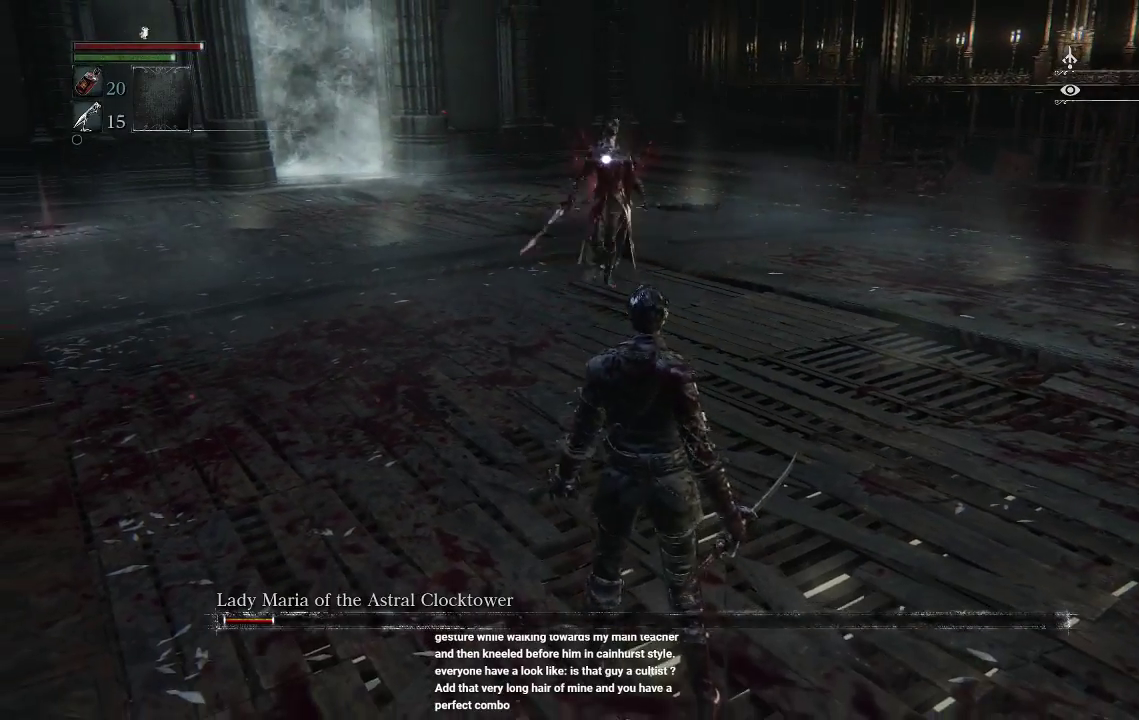
{"buttons": [], "left_stick": "up-right", "right_stick": "center", "events": [[367, "left_stick", "up-right"]]}
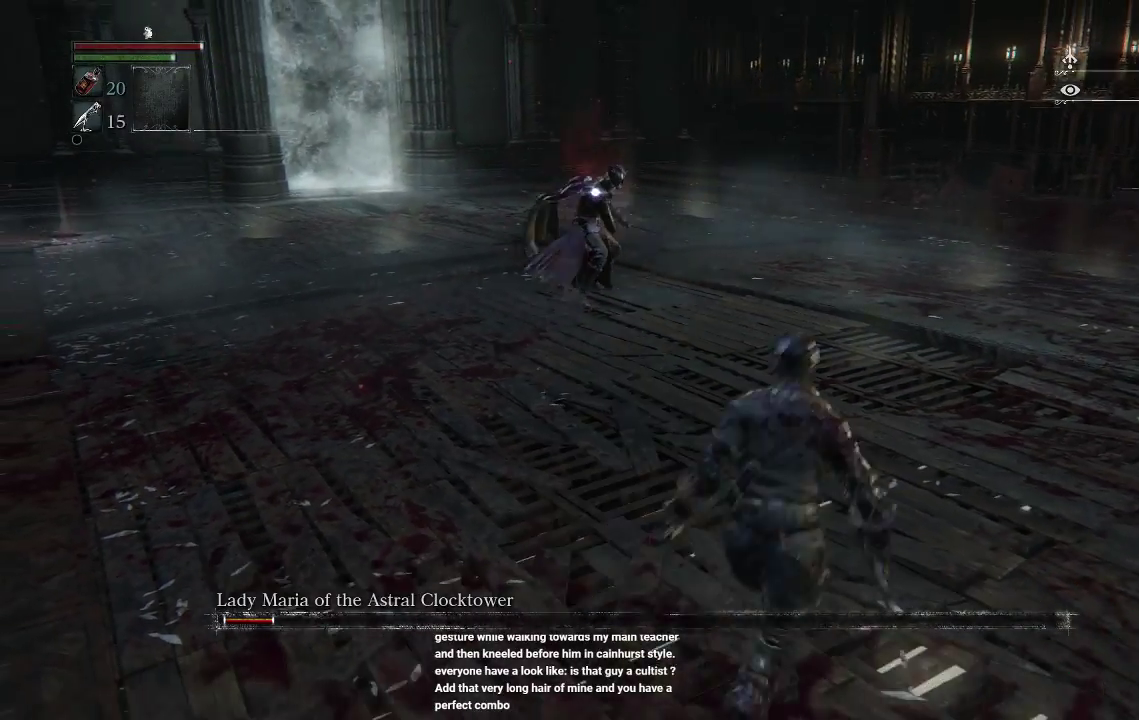
{"buttons": [], "left_stick": "up-right", "right_stick": "center", "events": []}
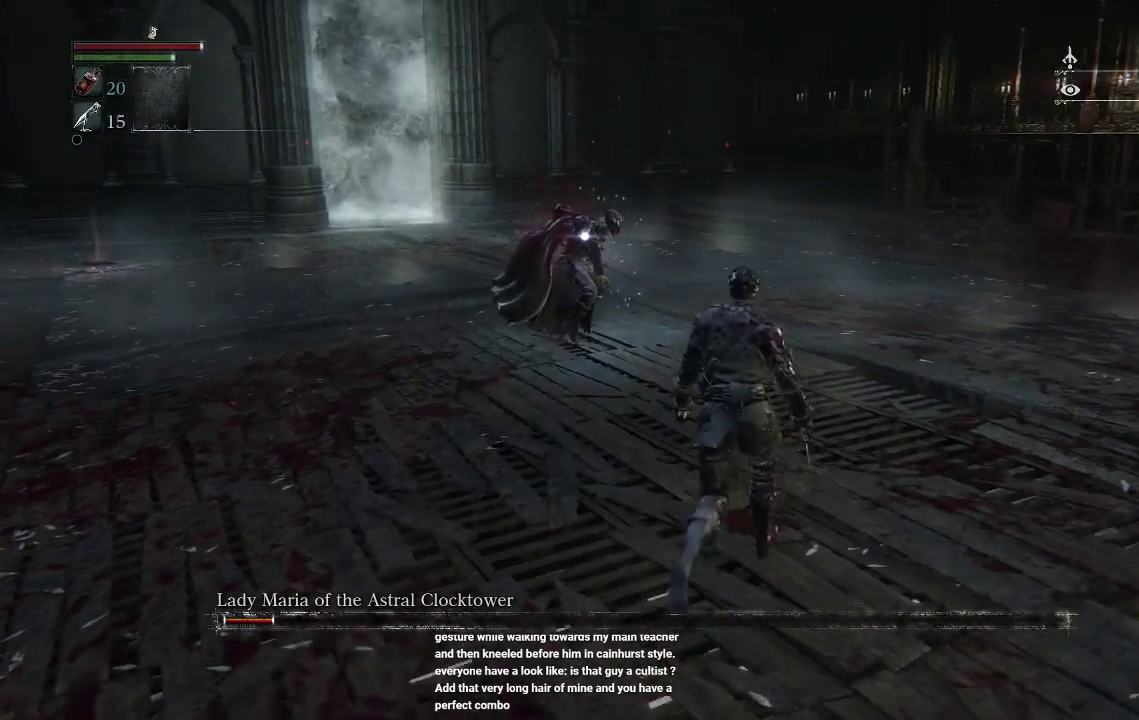
{"buttons": [], "left_stick": "center", "right_stick": "center", "events": [[233, "left_stick", "center"]]}
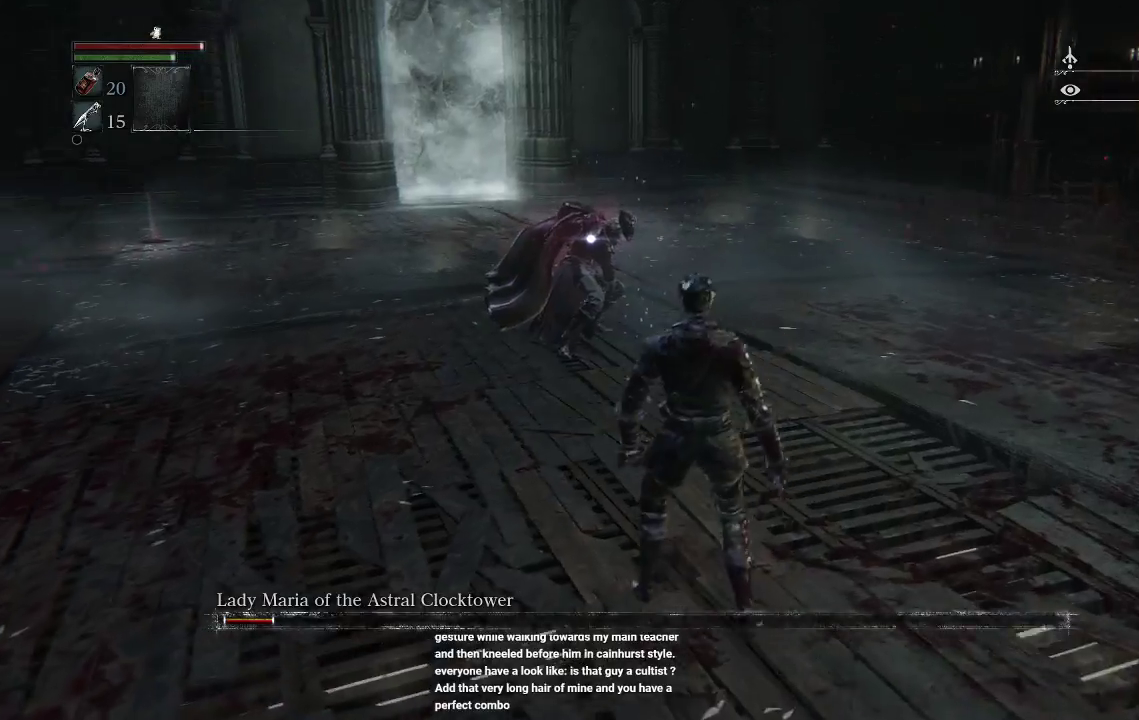
{"buttons": ["CIRCLE"], "left_stick": "up", "right_stick": "center", "events": [[233, "left_stick", "up-right"], [400, "left_stick", "up"], [433, "CIRCLE", "down"]]}
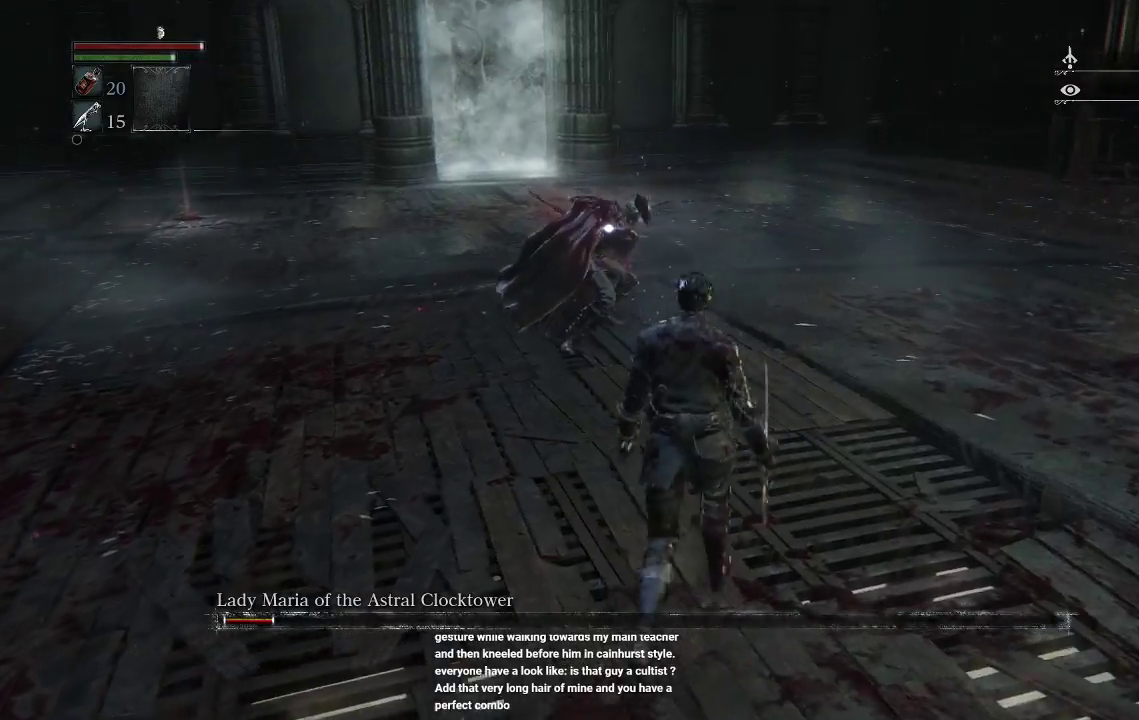
{"buttons": [], "left_stick": "up", "right_stick": "center", "events": [[67, "CIRCLE", "up"]]}
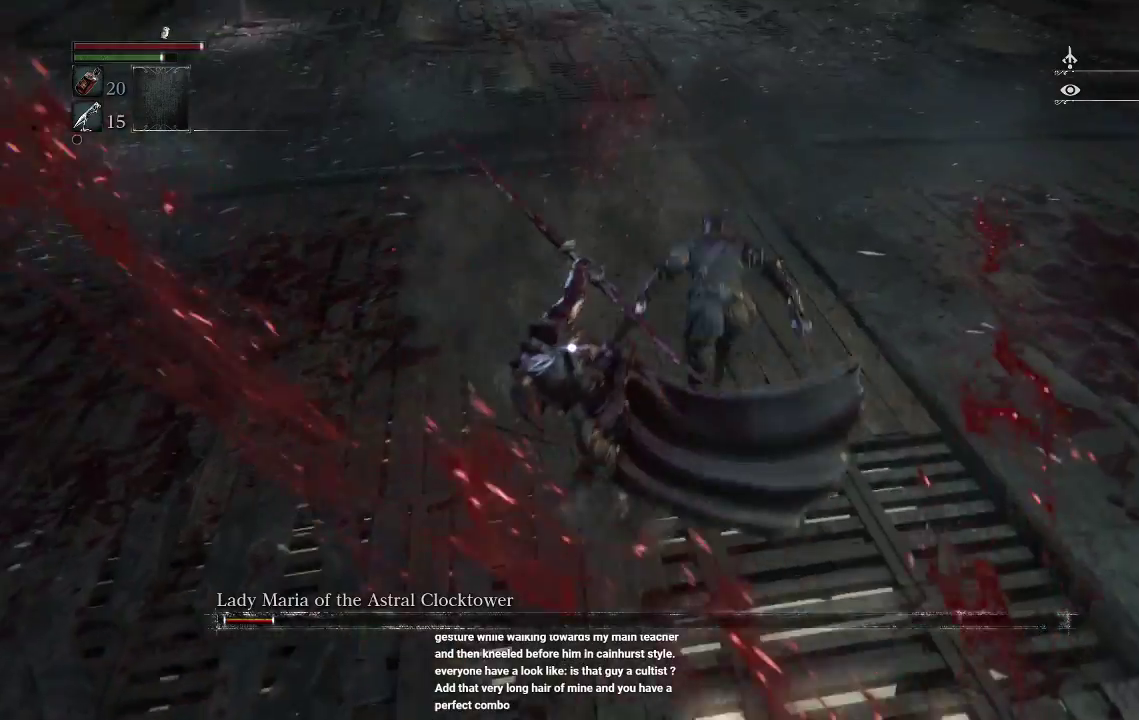
{"buttons": ["R2"], "left_stick": "center", "right_stick": "center", "events": [[200, "R3", "down"], [300, "left_stick", "center"], [333, "R3", "up"], [433, "R2", "down"]]}
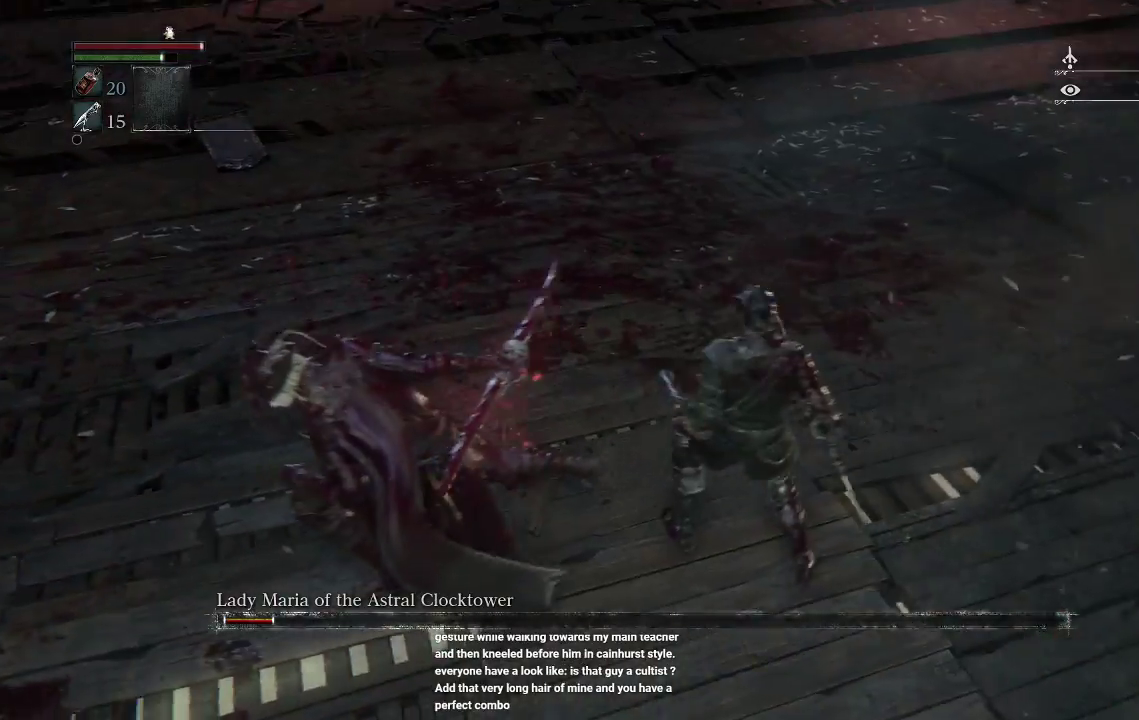
{"buttons": ["R2"], "left_stick": "left", "right_stick": "center", "events": [[367, "left_stick", "left"]]}
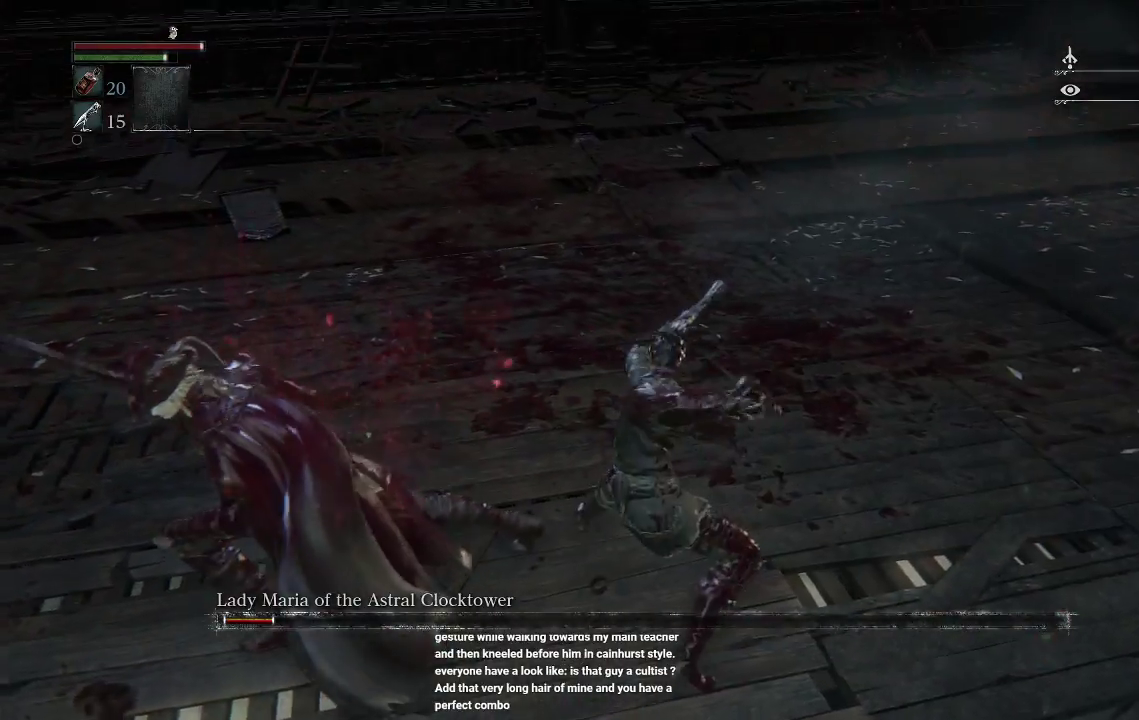
{"buttons": ["R2"], "left_stick": "left", "right_stick": "center", "events": []}
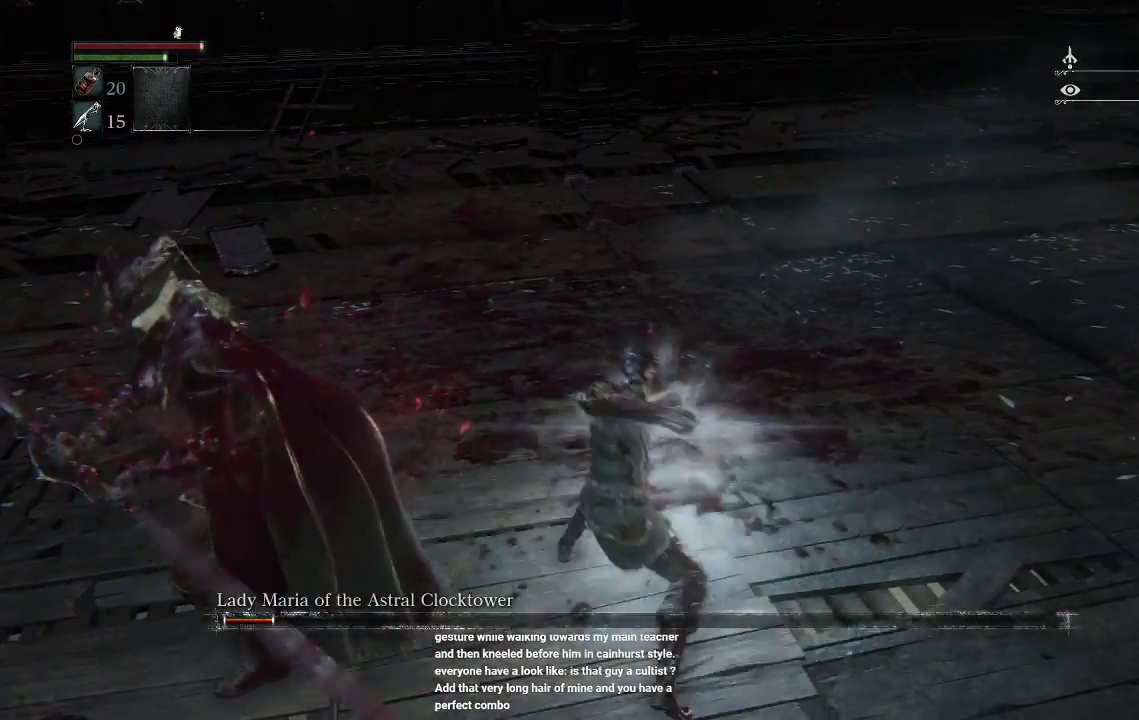
{"buttons": [], "left_stick": "center", "right_stick": "center", "events": [[400, "left_stick", "center"], [500, "R2", "up"]]}
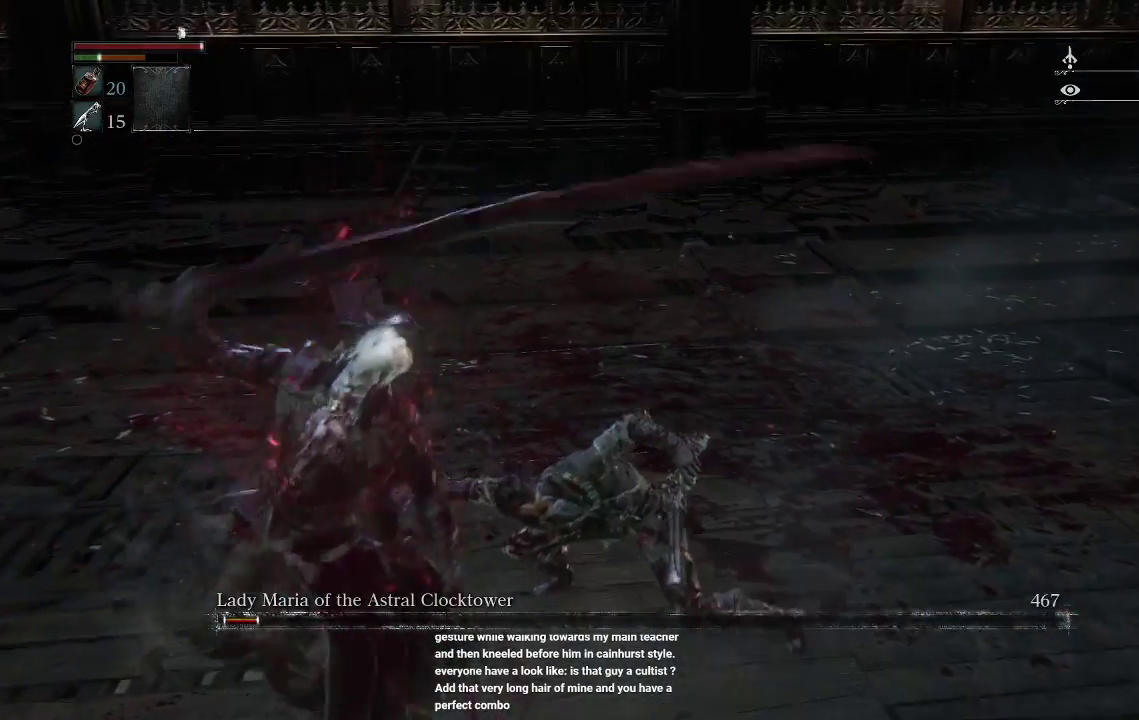
{"buttons": ["TRIANGLE"], "left_stick": "down-left", "right_stick": "center", "events": [[167, "left_stick", "down-left"], [300, "TRIANGLE", "down"]]}
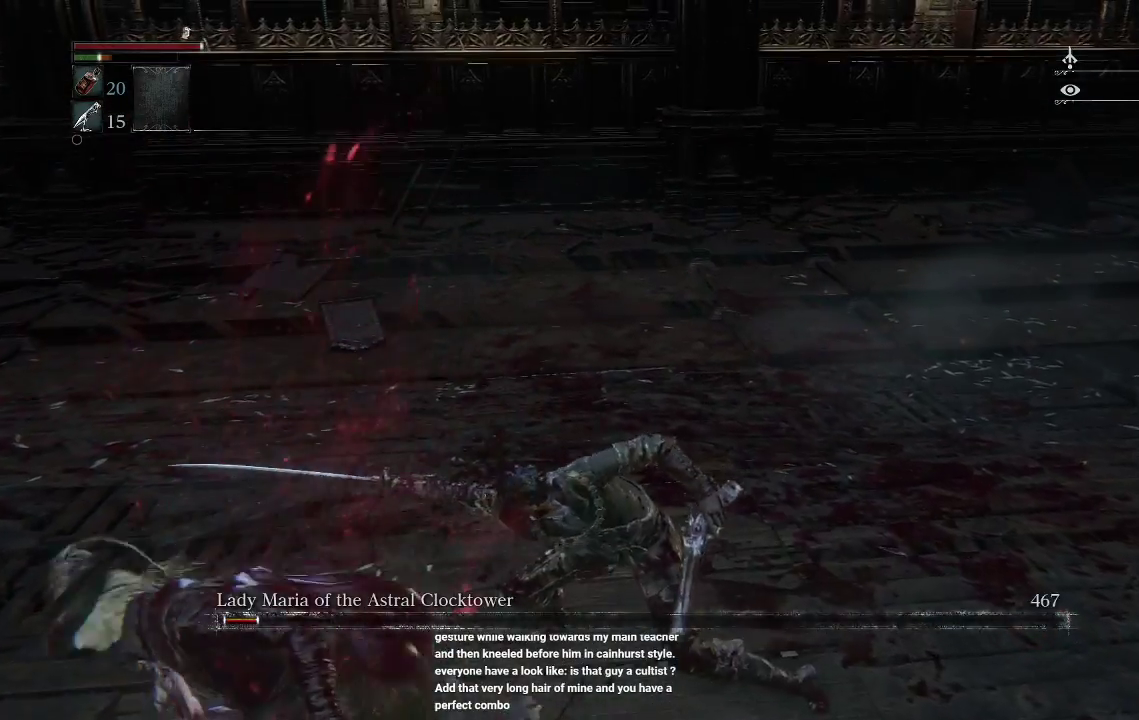
{"buttons": ["TRIANGLE"], "left_stick": "down-left", "right_stick": "center", "events": []}
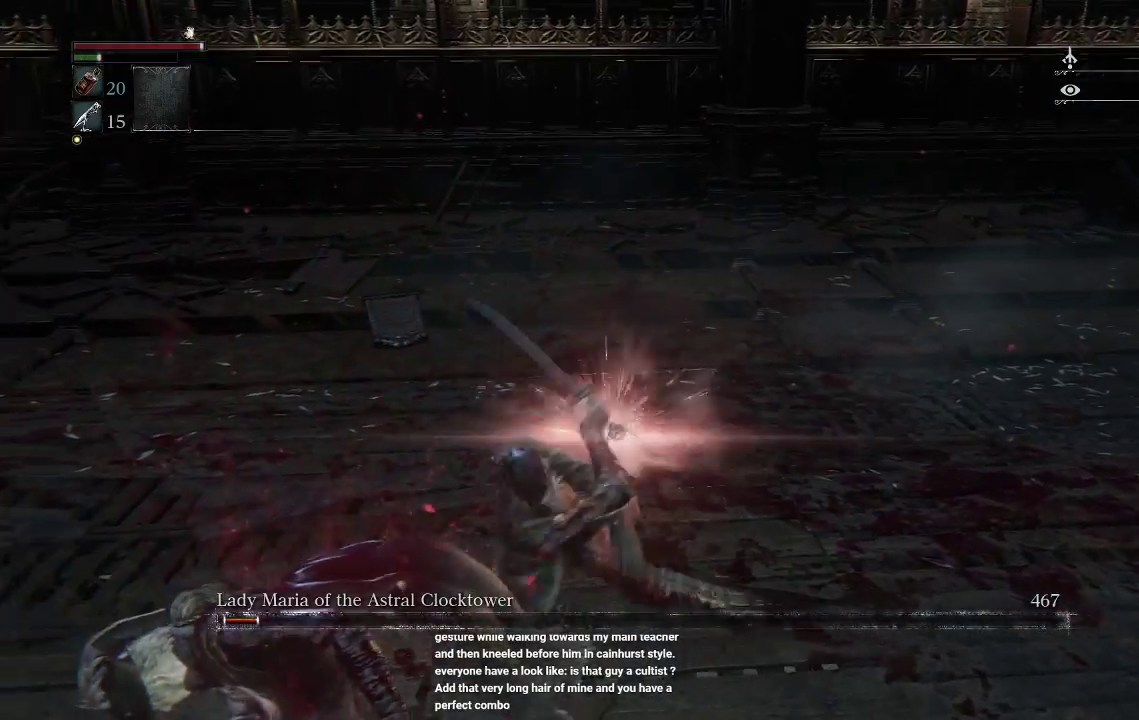
{"buttons": [], "left_stick": "down-right", "right_stick": "left", "events": [[133, "TRIANGLE", "up"], [133, "left_stick", "down-right"], [300, "right_stick", "left"]]}
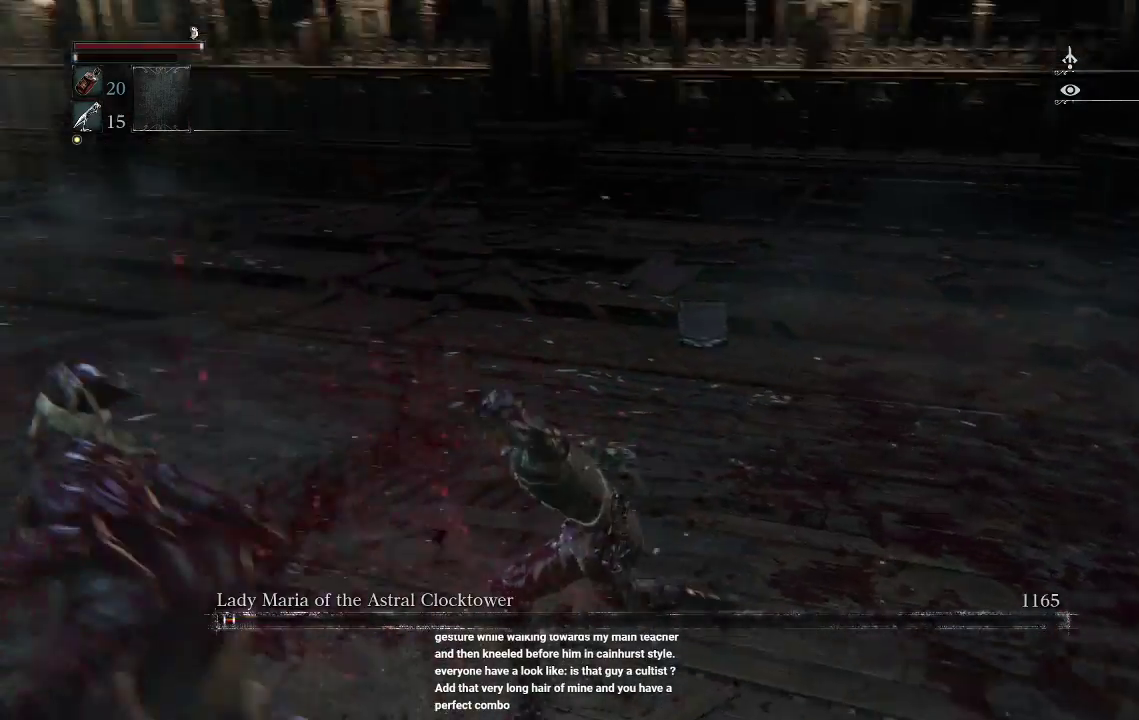
{"buttons": [], "left_stick": "down", "right_stick": "left", "events": [[233, "left_stick", "down"], [367, "right_stick", "center"], [500, "right_stick", "left"]]}
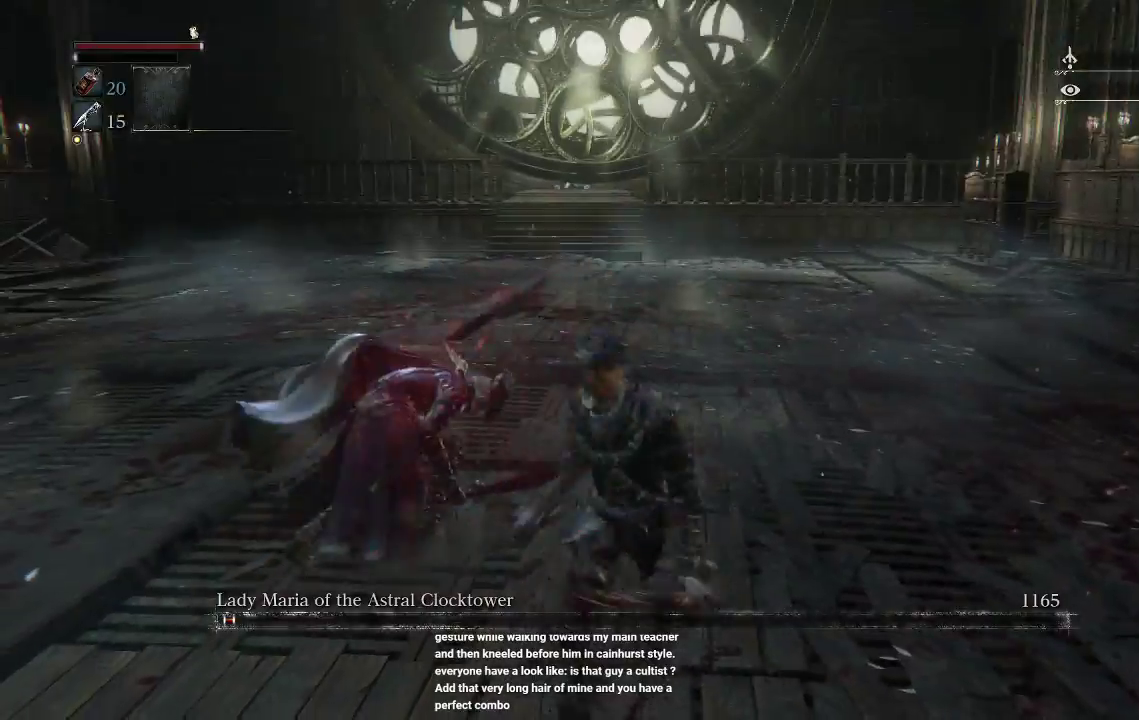
{"buttons": [], "left_stick": "down", "right_stick": "center", "events": [[133, "right_stick", "center"], [333, "right_stick", "down-right"], [433, "right_stick", "center"]]}
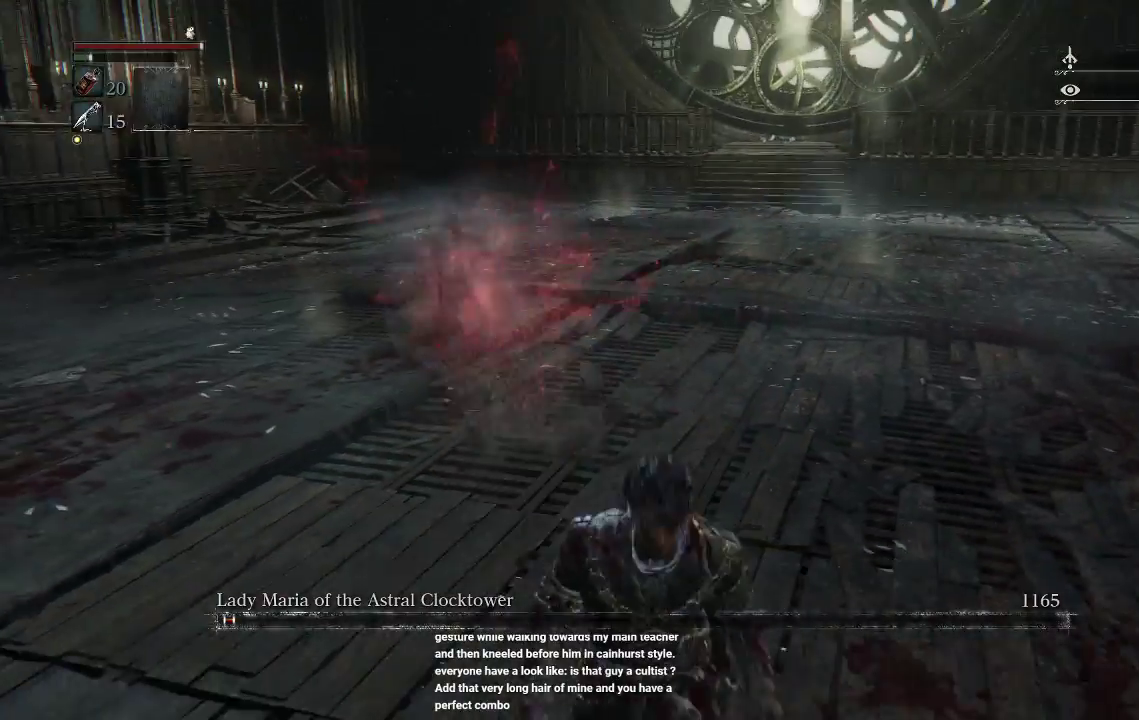
{"buttons": [], "left_stick": "down", "right_stick": "center", "events": [[167, "right_stick", "left"], [300, "right_stick", "center"]]}
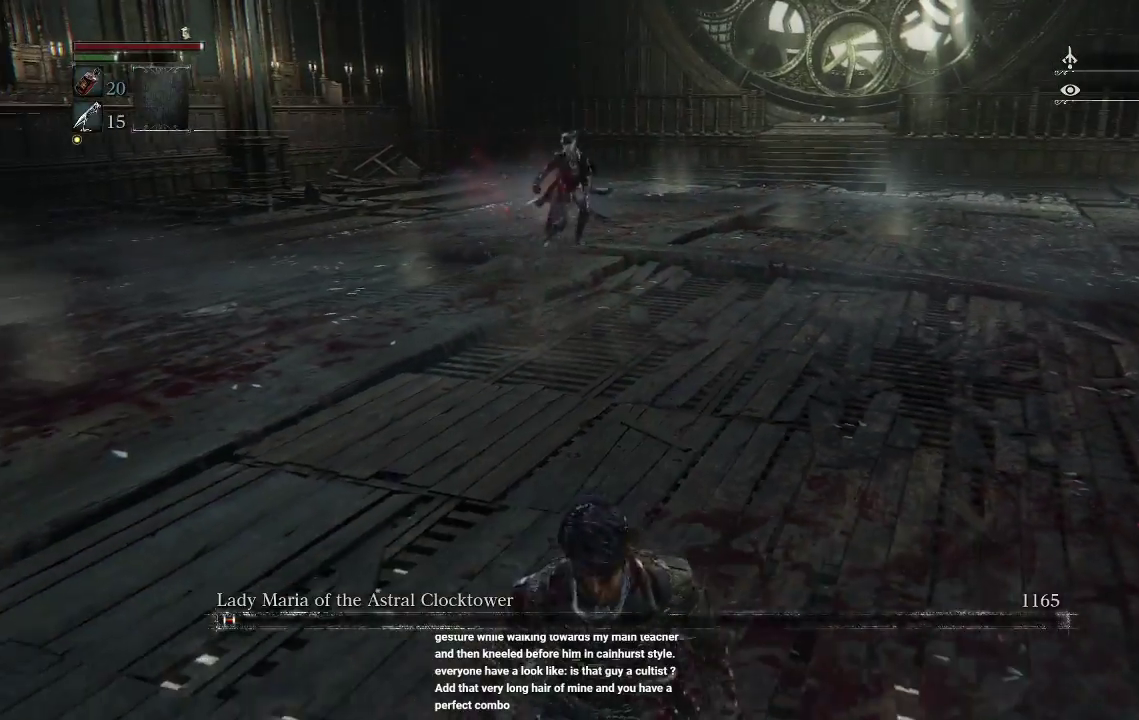
{"buttons": [], "left_stick": "left", "right_stick": "center", "events": [[167, "R3", "down"], [267, "R3", "up"], [300, "left_stick", "down-left"], [467, "left_stick", "left"]]}
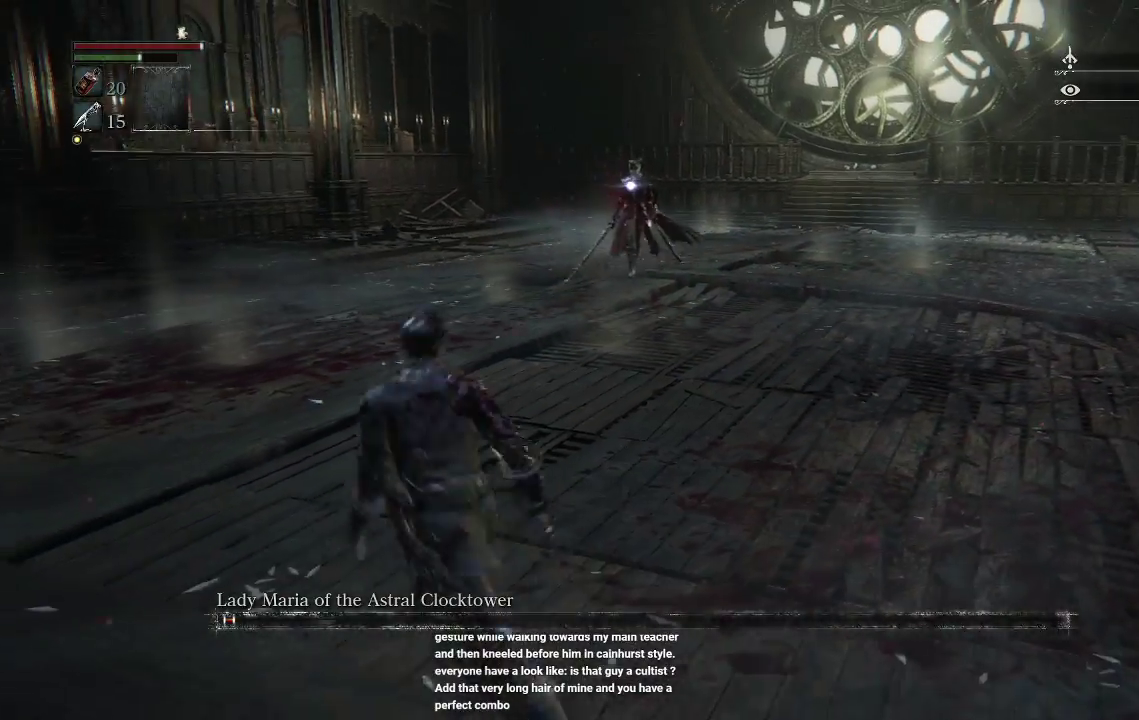
{"buttons": [], "left_stick": "left", "right_stick": "center", "events": [[100, "TRIANGLE", "down"], [267, "TRIANGLE", "up"]]}
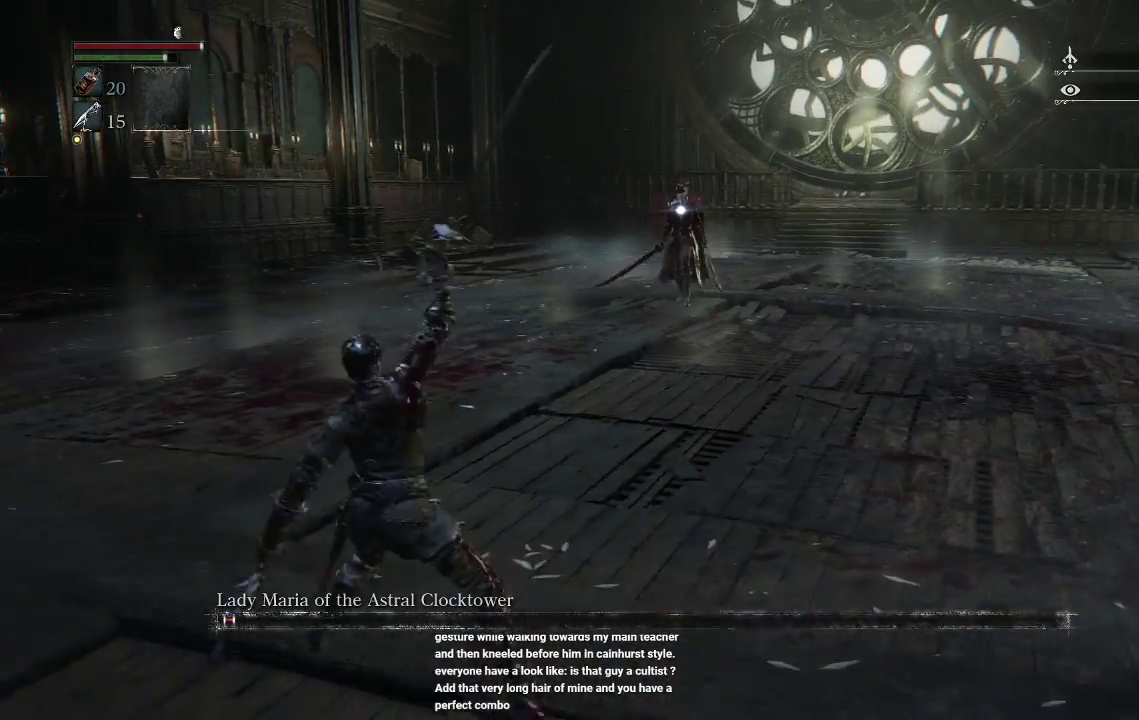
{"buttons": [], "left_stick": "left", "right_stick": "center", "events": []}
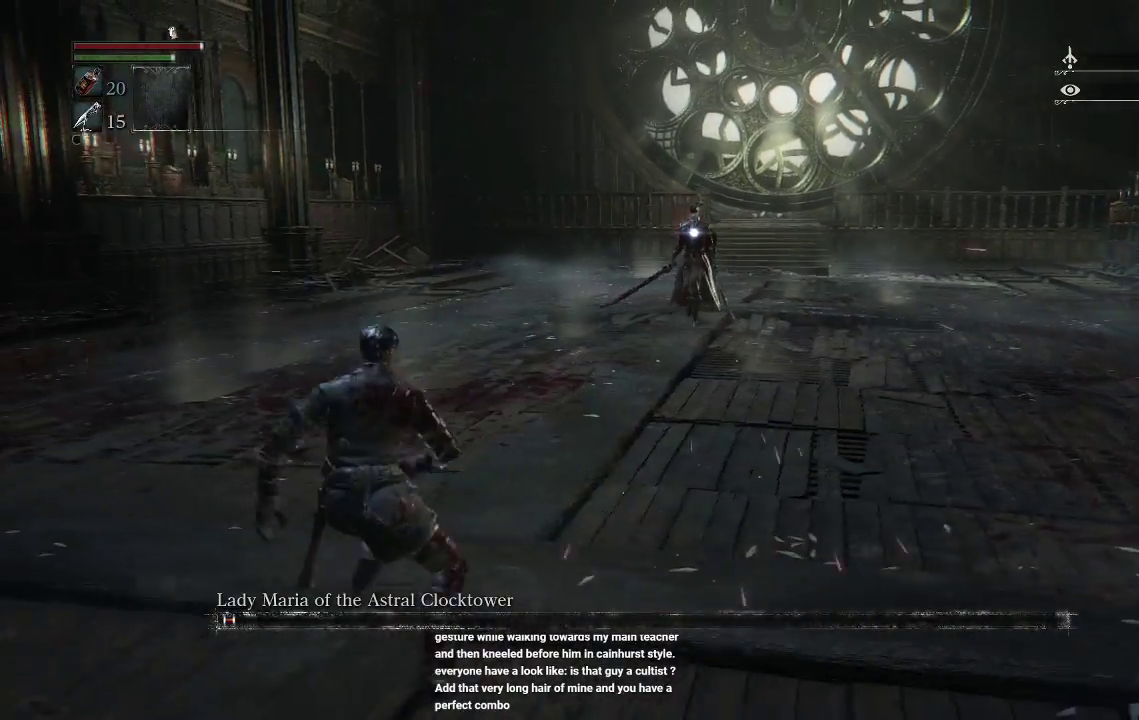
{"buttons": [], "left_stick": "left", "right_stick": "center", "events": []}
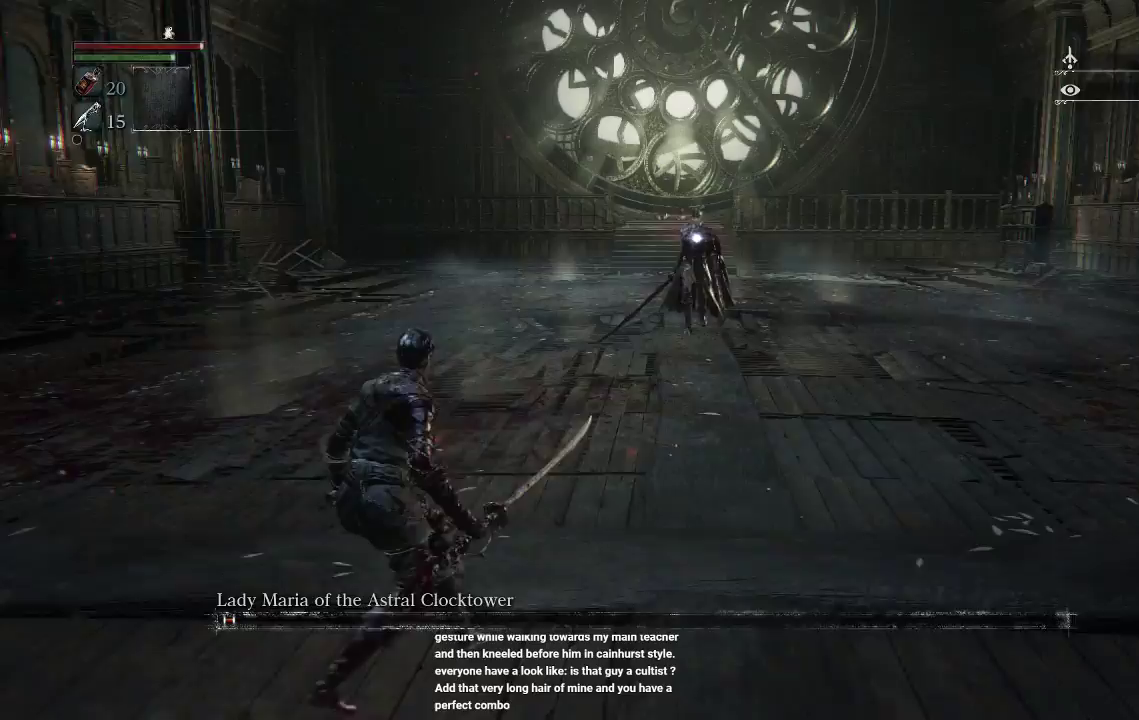
{"buttons": [], "left_stick": "left", "right_stick": "center", "events": []}